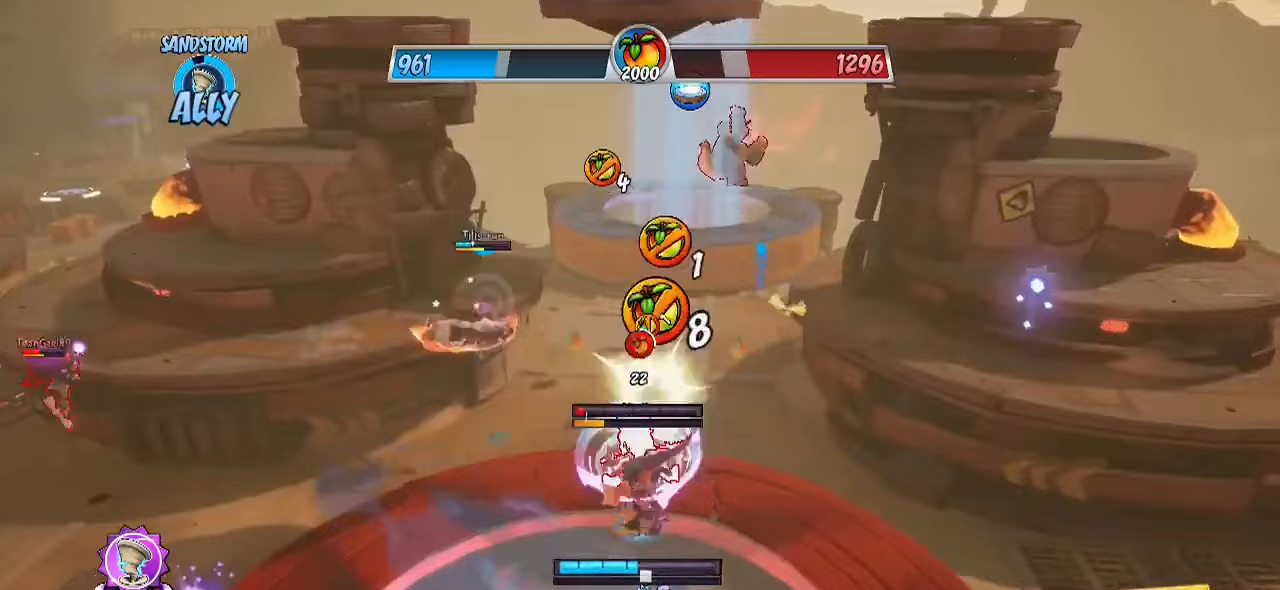
Gameplay with a controller (PlayStation layout); each line is a JSON object with the inputs held at the frame after it. "events" lists button and stick changes between this image and that frame as [ms after this image, input, new state], when the widget could be followed in between. Not read: L1 R1 R3.
{"buttons": ["R2"], "left_stick": "up-right", "right_stick": "center", "events": [[150, "left_stick", "right"], [200, "left_stick", "up-right"], [400, "R2", "down"]]}
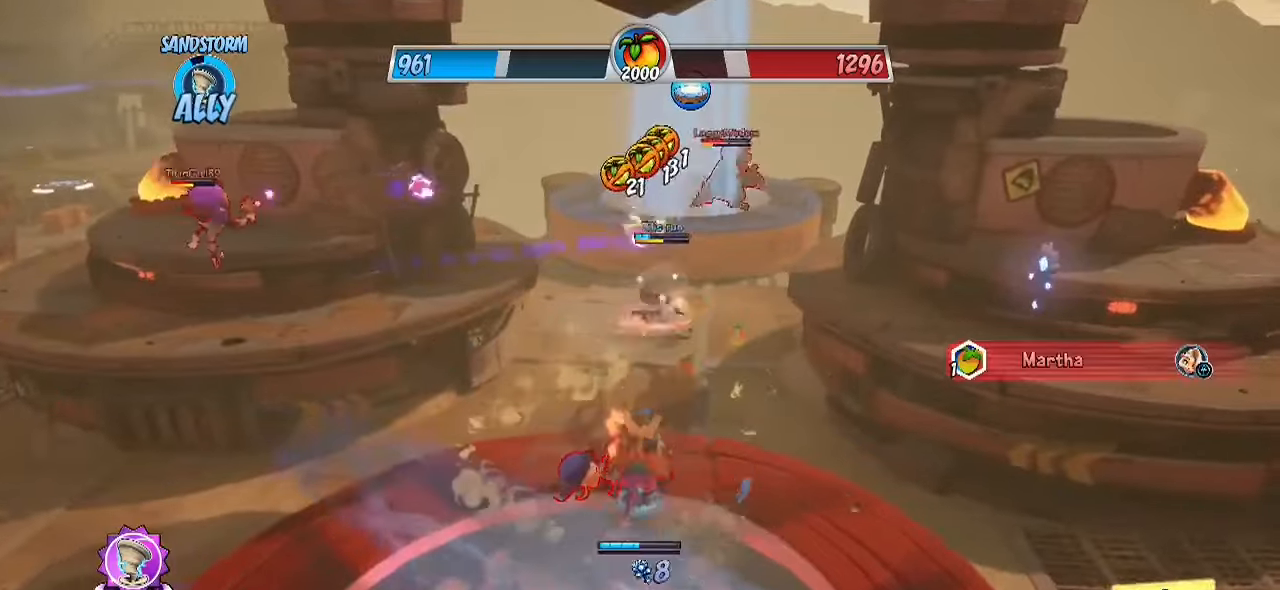
{"buttons": [], "left_stick": "down-right", "right_stick": "down-left", "events": [[217, "CROSS", "down"], [333, "CROSS", "up"], [333, "right_stick", "down-left"], [417, "R2", "up"], [433, "left_stick", "down-right"]]}
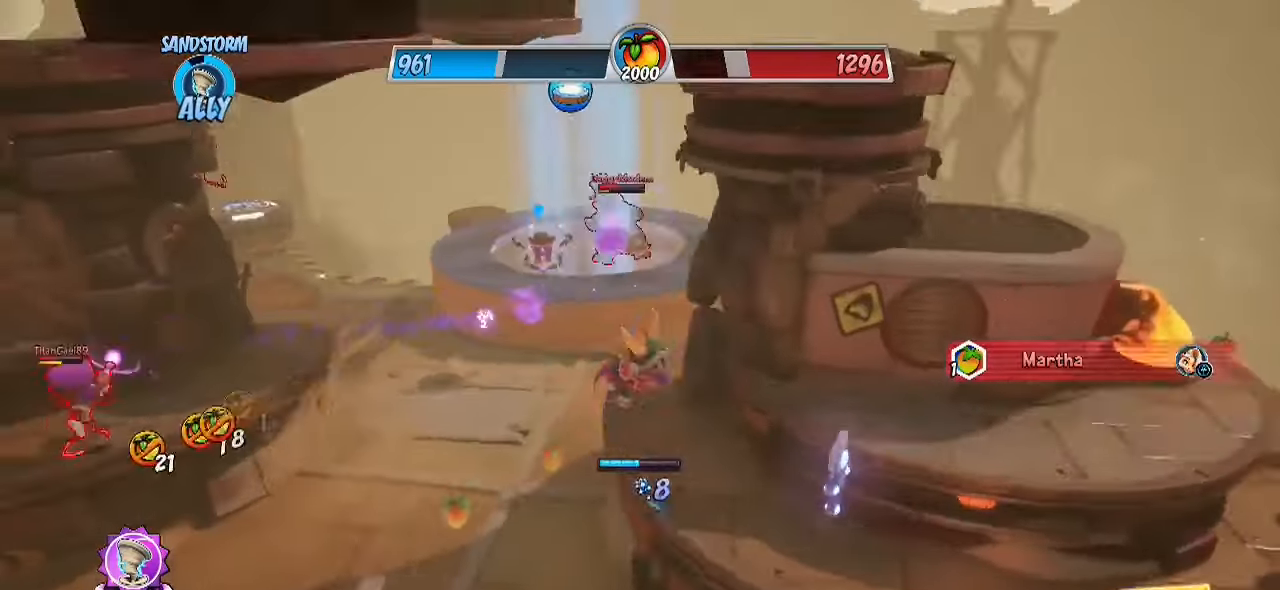
{"buttons": ["R2"], "left_stick": "up-left", "right_stick": "center", "events": [[283, "left_stick", "up-left"], [283, "right_stick", "center"], [417, "R2", "down"]]}
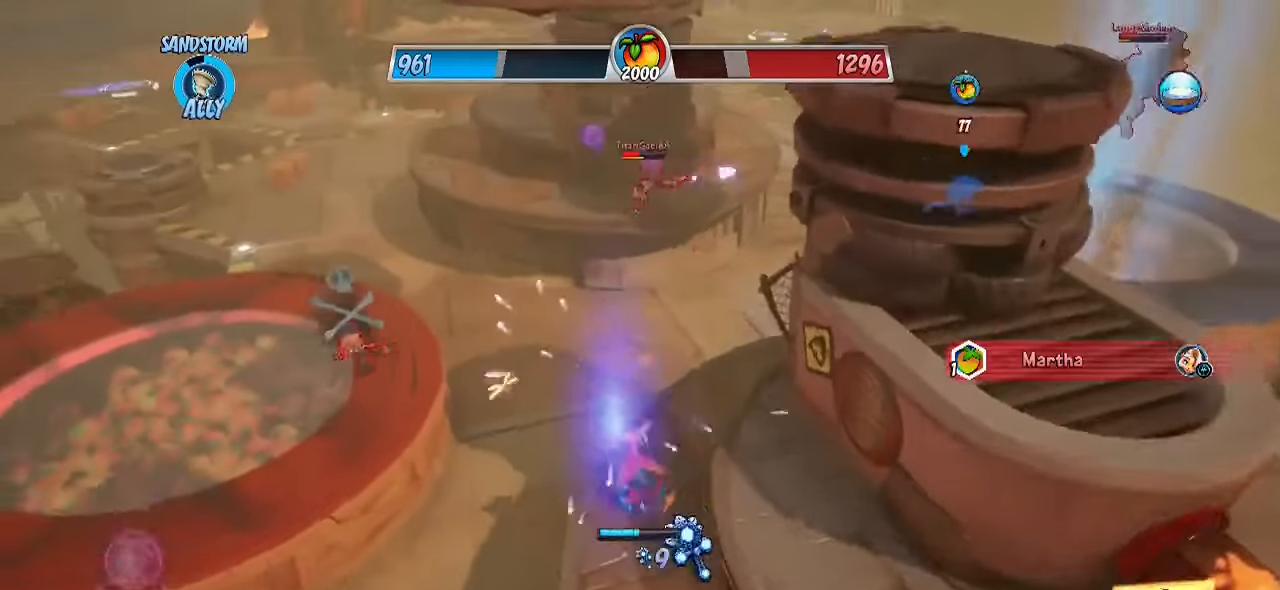
{"buttons": ["R2"], "left_stick": "up", "right_stick": "center", "events": [[217, "left_stick", "up"]]}
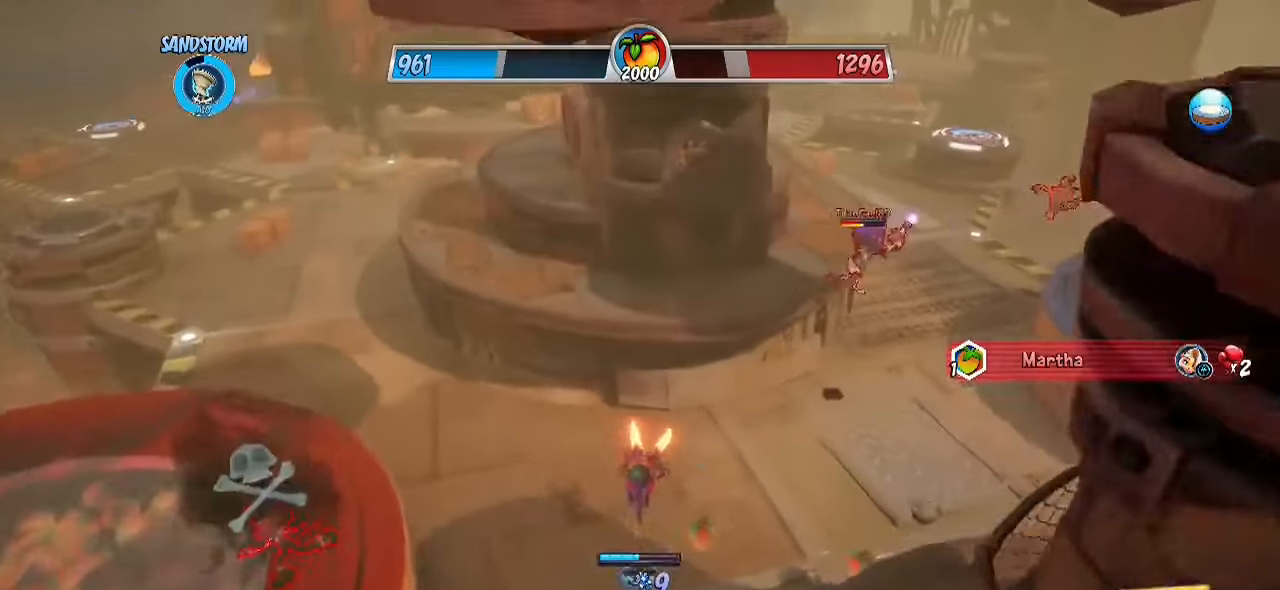
{"buttons": [], "left_stick": "up-left", "right_stick": "right", "events": [[17, "left_stick", "up-left"], [33, "right_stick", "right"], [300, "CROSS", "down"], [450, "CROSS", "up"], [467, "R2", "up"]]}
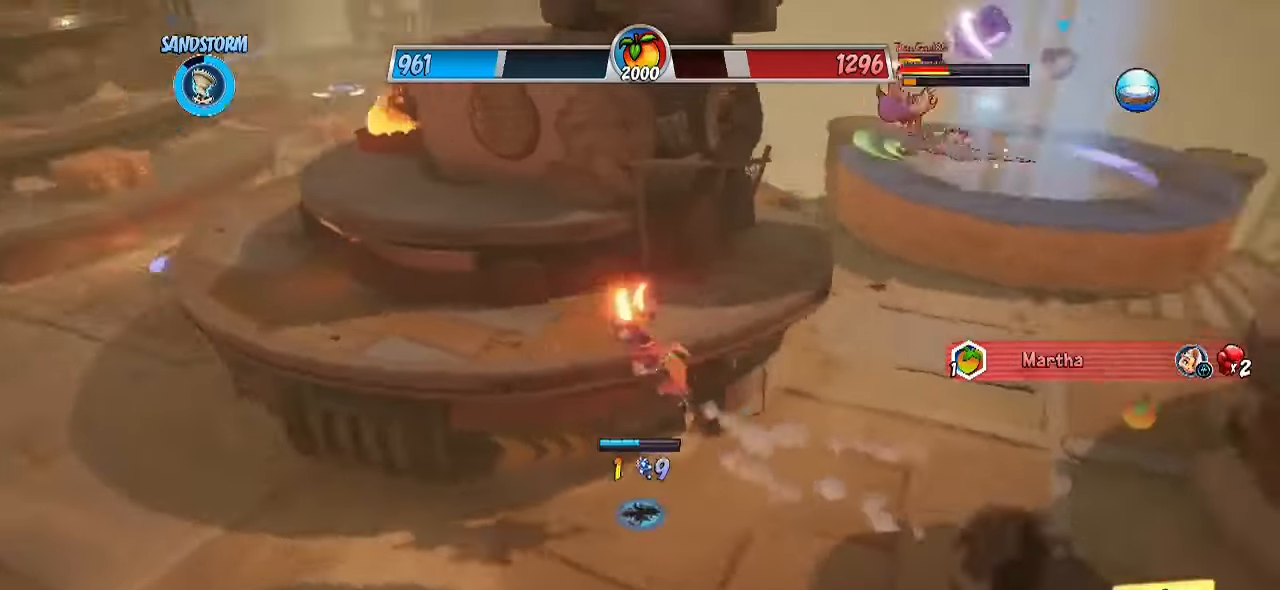
{"buttons": ["R2"], "left_stick": "up-left", "right_stick": "center", "events": [[183, "right_stick", "center"], [300, "R2", "down"]]}
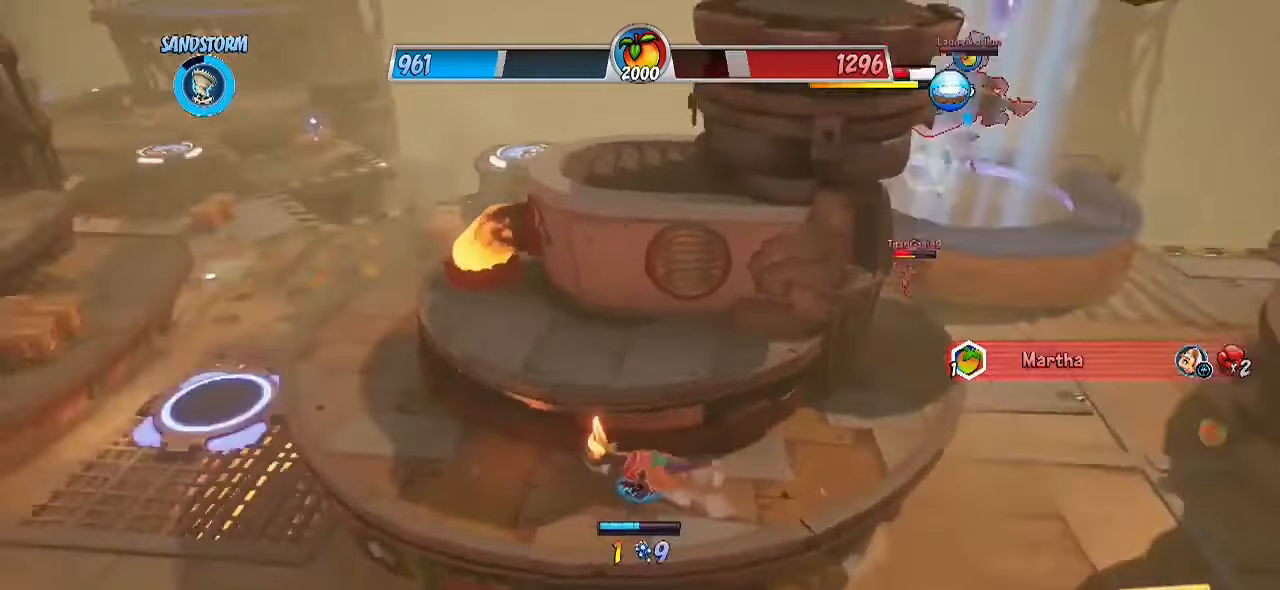
{"buttons": ["R2"], "left_stick": "up", "right_stick": "right", "events": [[33, "right_stick", "right"], [167, "left_stick", "up"]]}
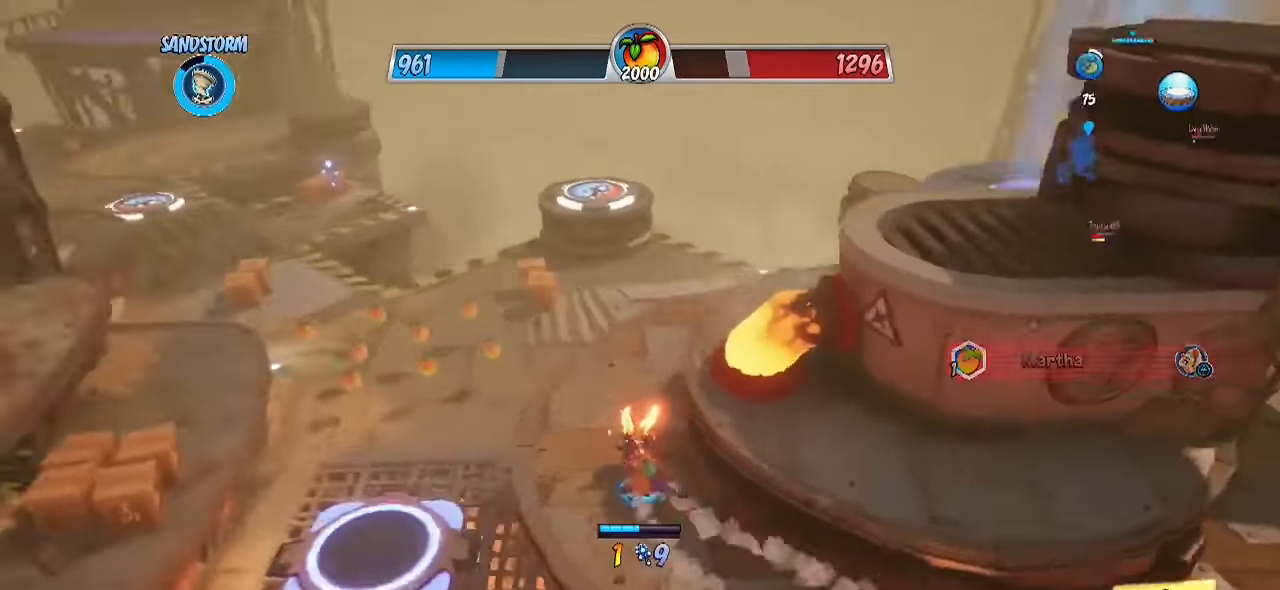
{"buttons": ["R2"], "left_stick": "up", "right_stick": "center", "events": [[283, "right_stick", "center"]]}
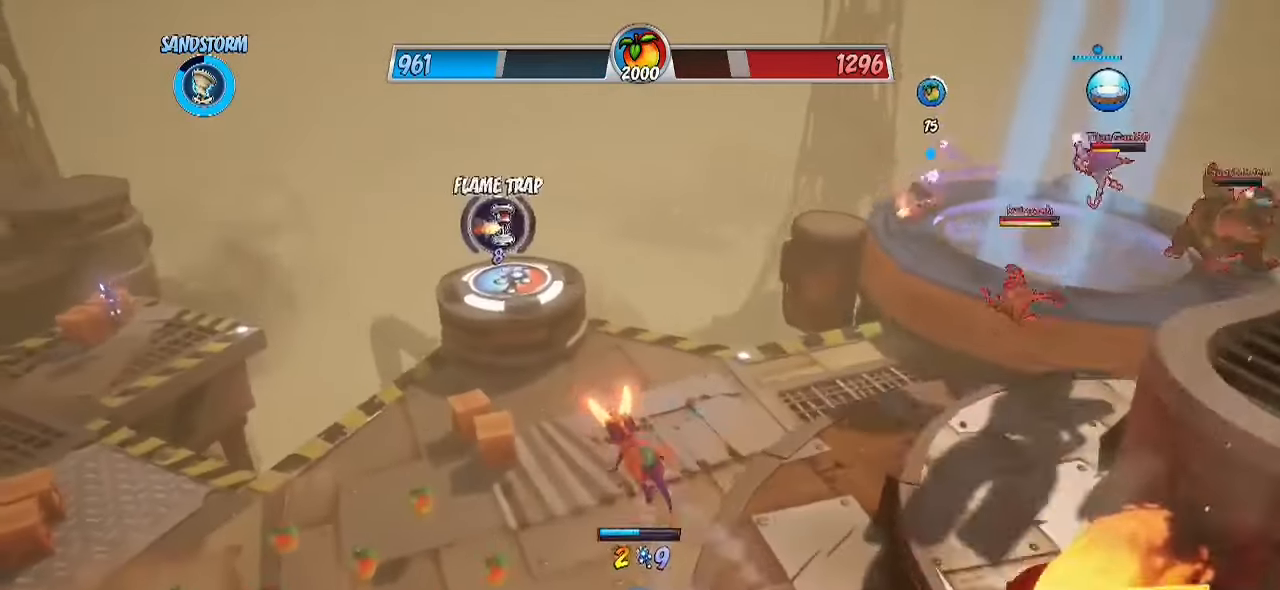
{"buttons": [], "left_stick": "up", "right_stick": "up-right", "events": [[350, "right_stick", "up-right"], [383, "CROSS", "down"], [500, "CROSS", "up"], [500, "R2", "up"]]}
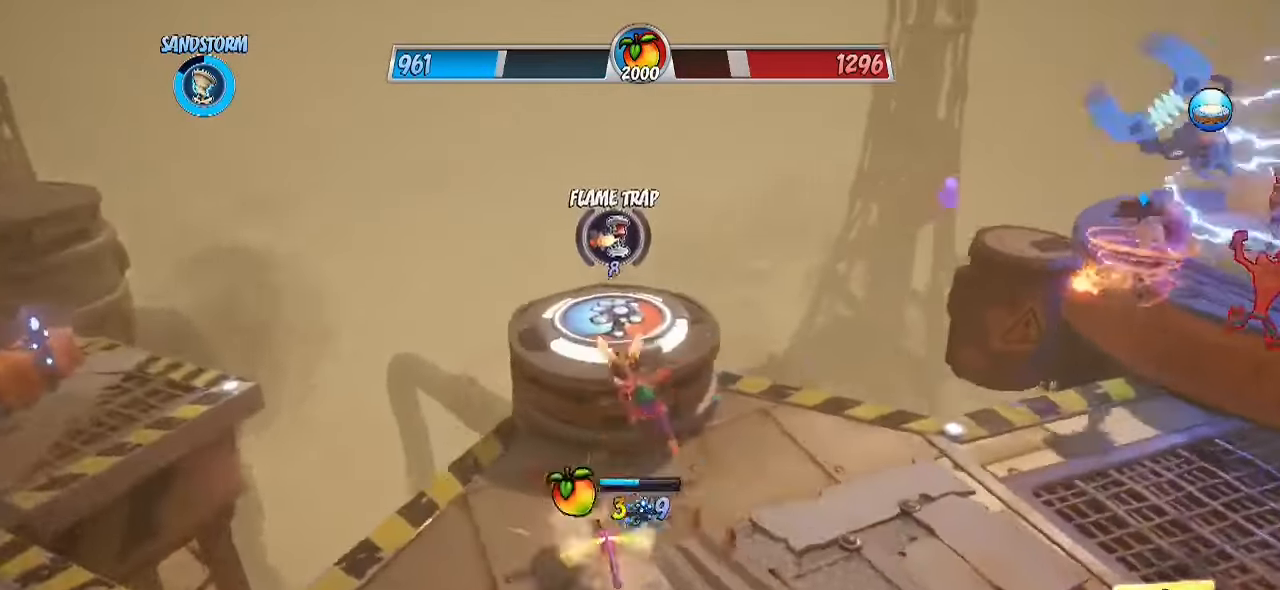
{"buttons": [], "left_stick": "center", "right_stick": "down-right", "events": [[50, "right_stick", "down-right"], [200, "right_stick", "center"], [233, "left_stick", "center"], [300, "left_stick", "down"], [383, "left_stick", "center"], [450, "right_stick", "right"], [500, "right_stick", "down-right"]]}
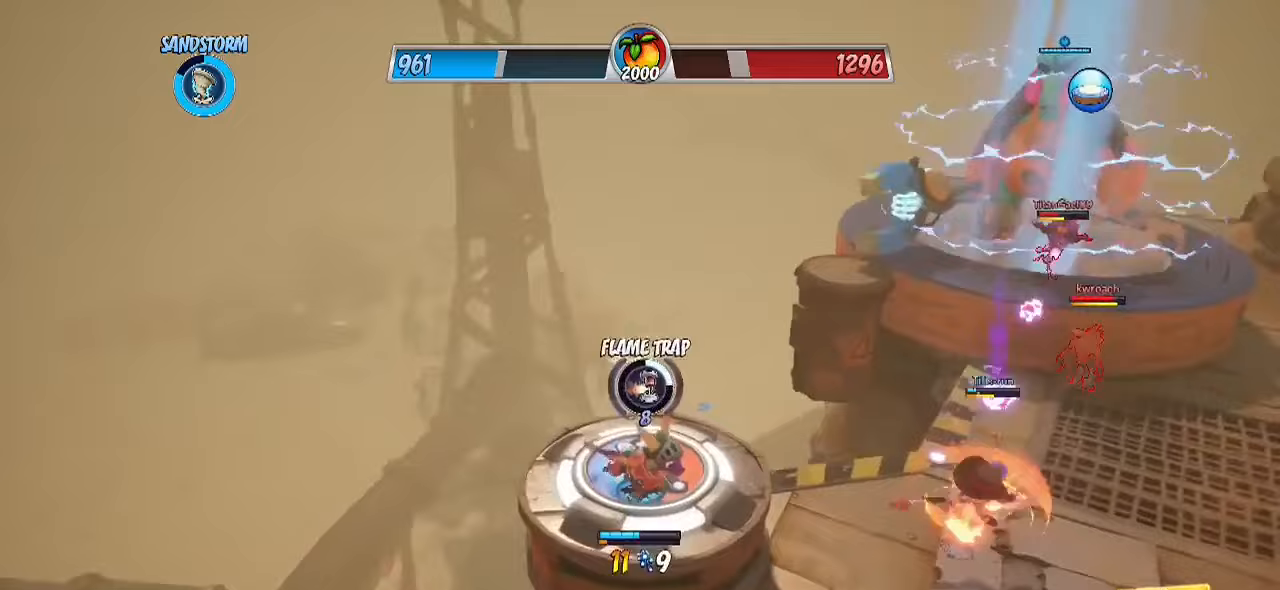
{"buttons": ["SQUARE"], "left_stick": "center", "right_stick": "center", "events": [[167, "right_stick", "center"], [333, "right_stick", "right"], [383, "right_stick", "center"], [467, "SQUARE", "down"]]}
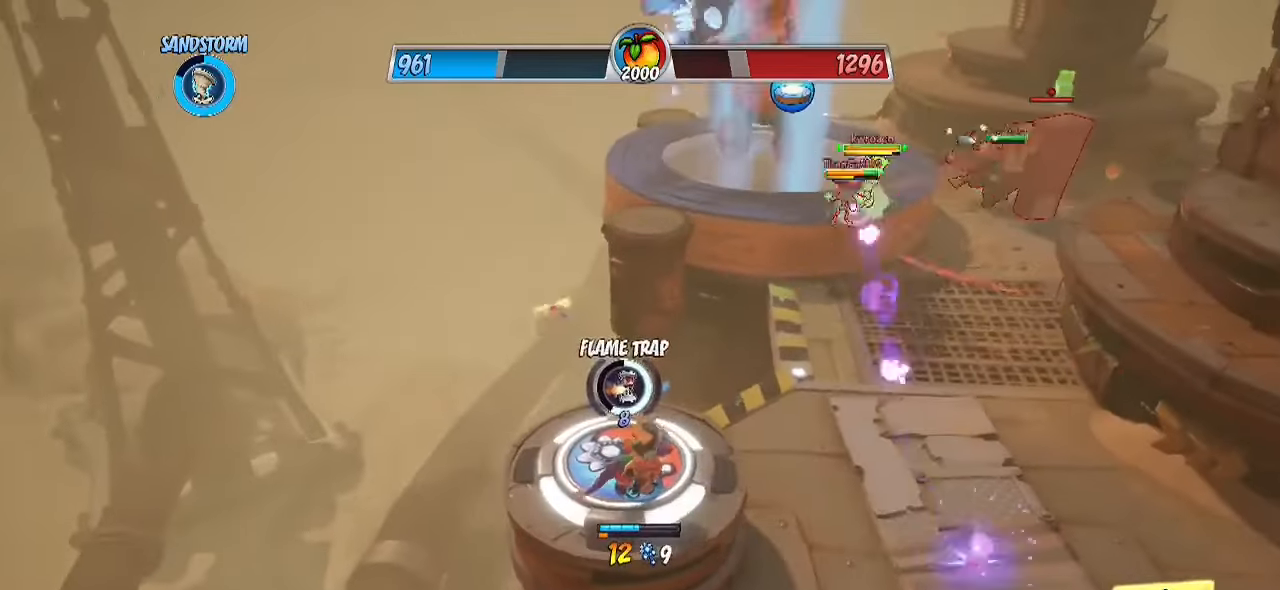
{"buttons": [], "left_stick": "center", "right_stick": "center", "events": [[67, "SQUARE", "up"], [233, "right_stick", "right"], [400, "right_stick", "center"]]}
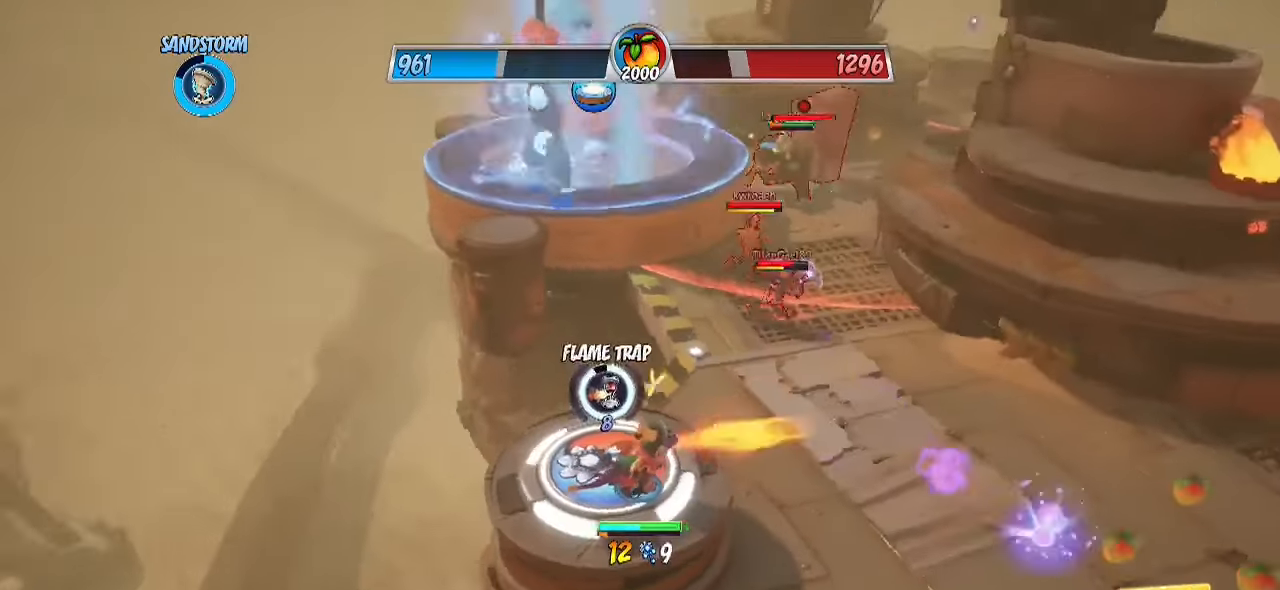
{"buttons": ["R2"], "left_stick": "up-right", "right_stick": "center", "events": [[267, "left_stick", "up-right"], [317, "R2", "down"]]}
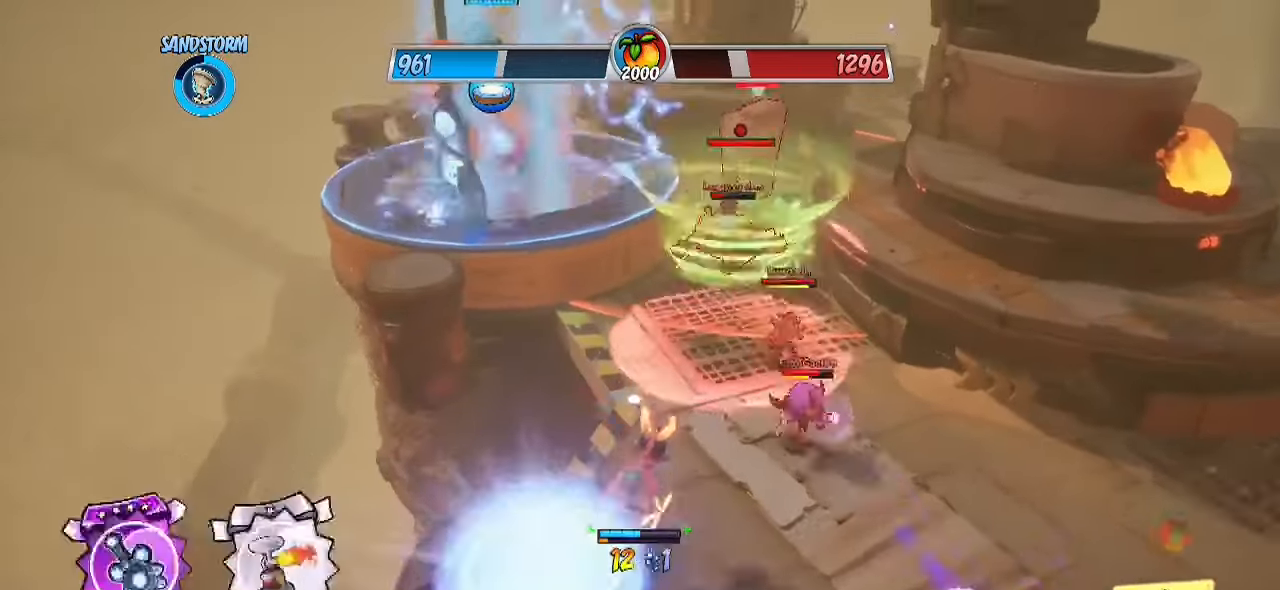
{"buttons": ["CIRCLE"], "left_stick": "up-left", "right_stick": "center", "events": [[100, "left_stick", "up-left"], [150, "CROSS", "down"], [150, "R2", "up"], [283, "CROSS", "up"], [283, "left_stick", "left"], [367, "CROSS", "down"], [417, "left_stick", "up-left"], [500, "CIRCLE", "down"], [500, "CROSS", "up"]]}
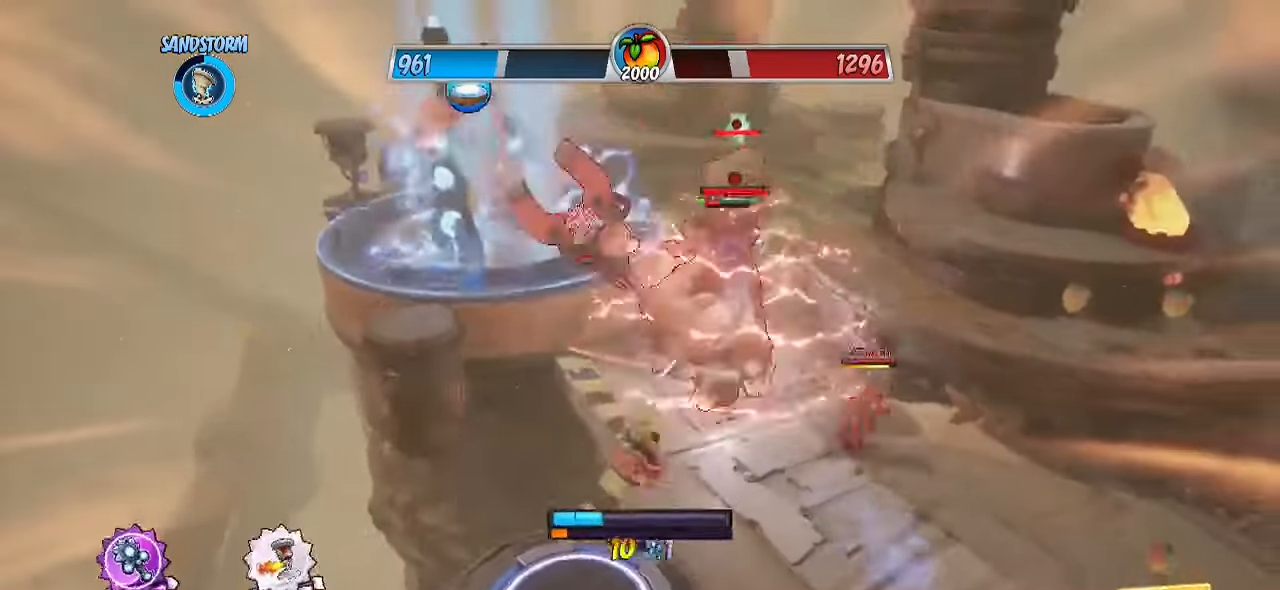
{"buttons": [], "left_stick": "right", "right_stick": "center", "events": [[167, "CIRCLE", "up"], [267, "left_stick", "right"]]}
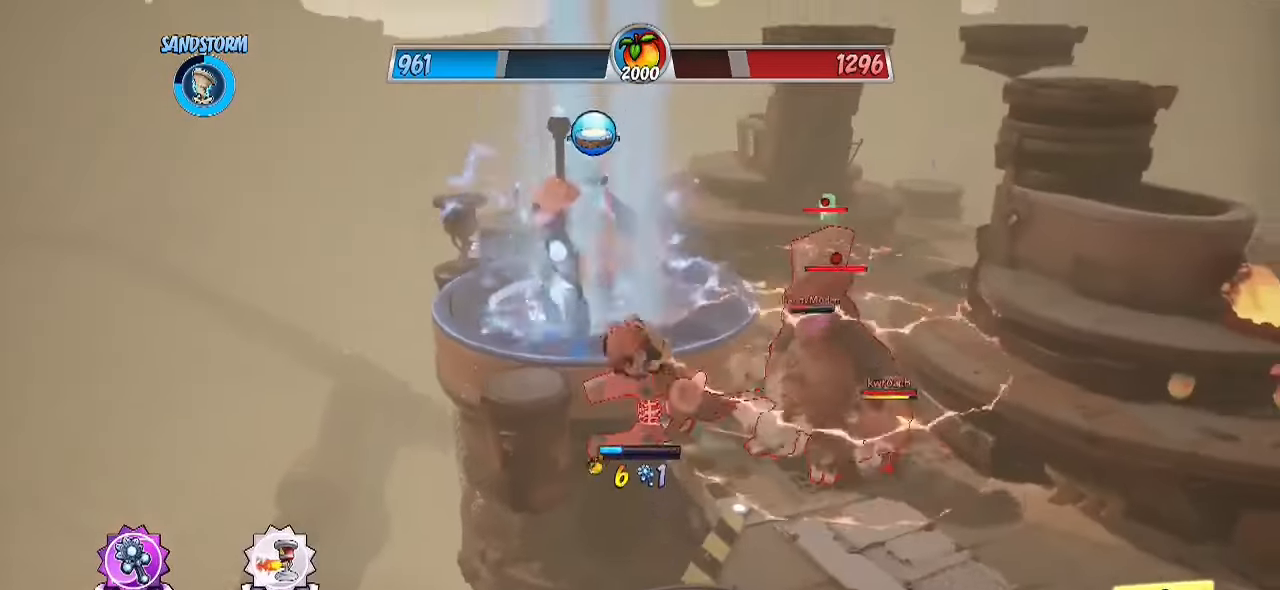
{"buttons": ["R2"], "left_stick": "up-right", "right_stick": "right", "events": [[17, "CIRCLE", "down"], [117, "CIRCLE", "up"], [183, "R2", "down"], [233, "right_stick", "right"], [450, "left_stick", "up-right"]]}
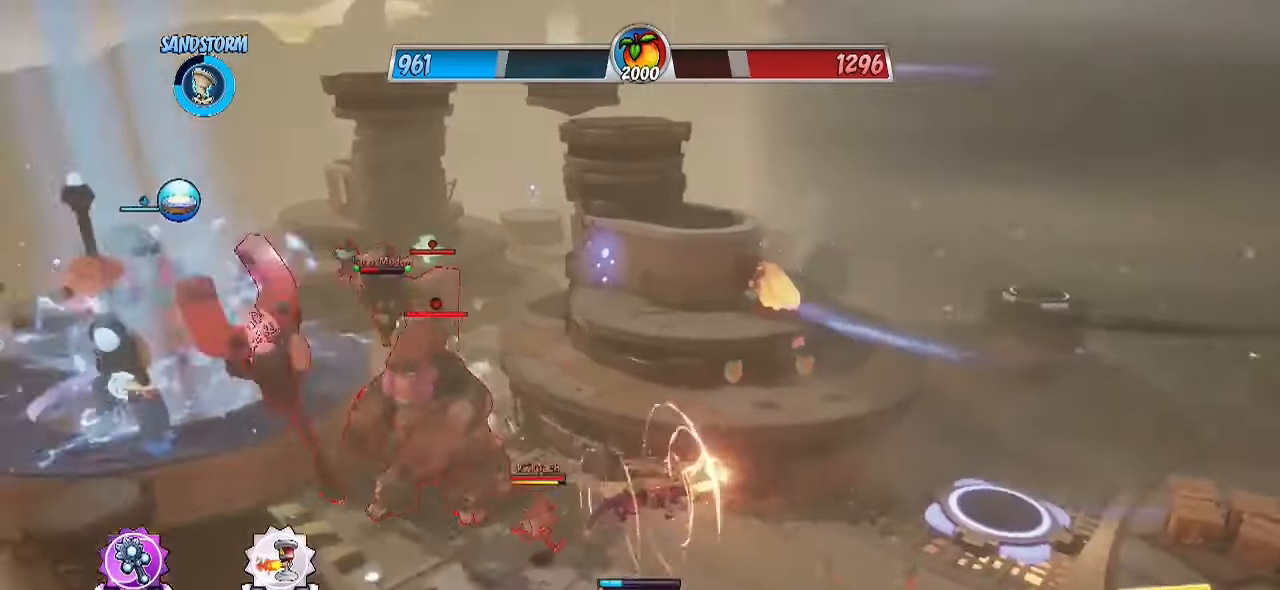
{"buttons": ["R2"], "left_stick": "up", "right_stick": "center", "events": [[100, "left_stick", "up"], [367, "right_stick", "center"]]}
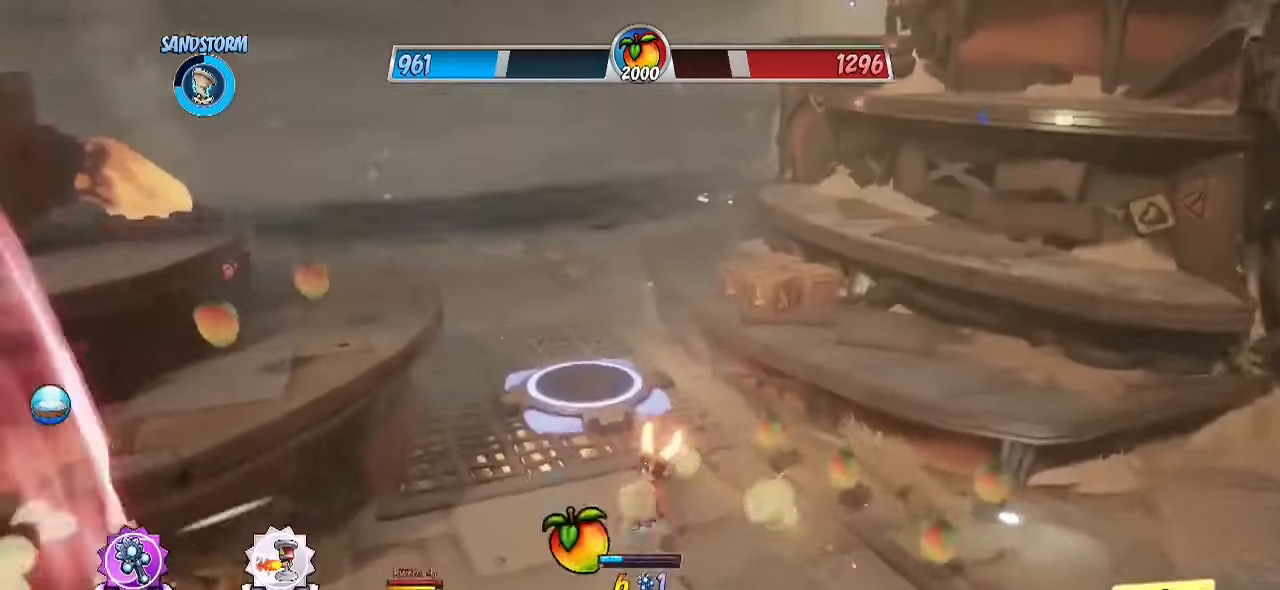
{"buttons": [], "left_stick": "right", "right_stick": "center", "events": [[200, "CROSS", "down"], [300, "CROSS", "up"], [300, "left_stick", "right"], [317, "R2", "up"], [383, "SQUARE", "down"], [483, "SQUARE", "up"]]}
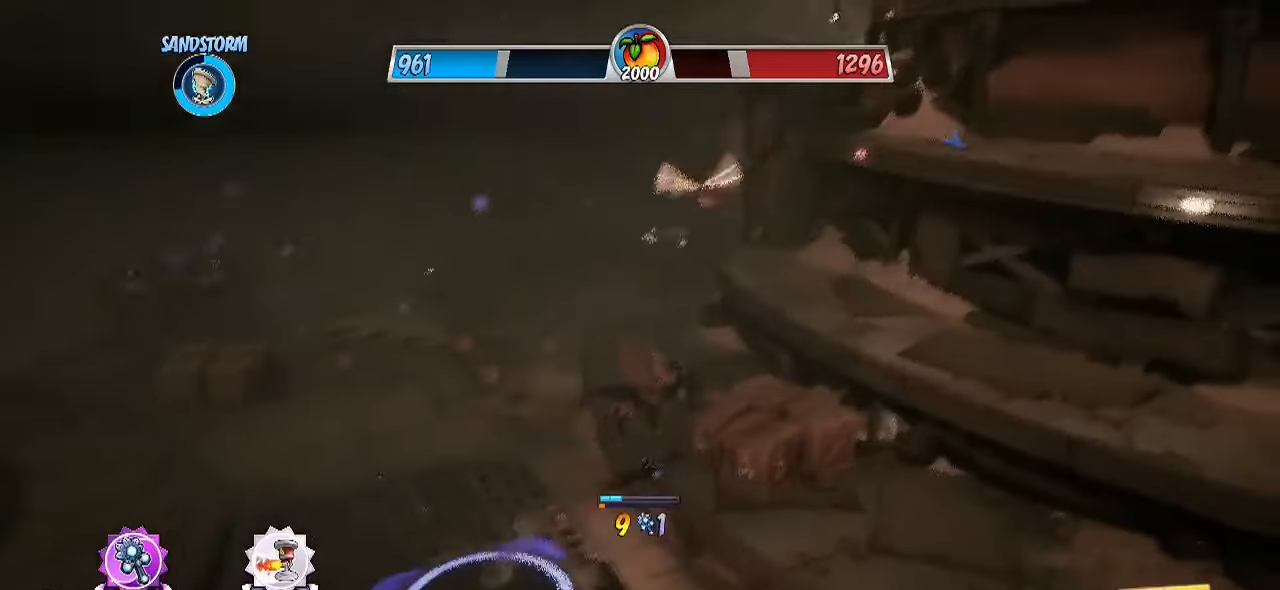
{"buttons": ["CROSS"], "left_stick": "up", "right_stick": "center", "events": [[200, "CROSS", "down"], [283, "left_stick", "up"], [333, "CROSS", "up"], [417, "CROSS", "down"]]}
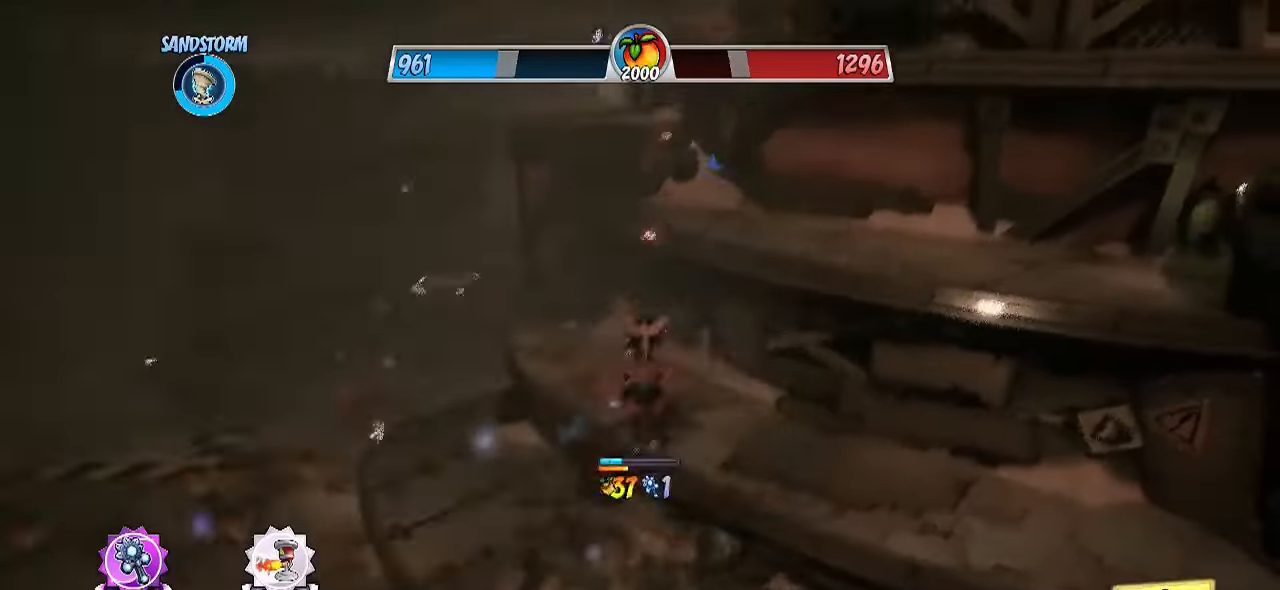
{"buttons": ["CIRCLE"], "left_stick": "up", "right_stick": "center", "events": [[50, "CIRCLE", "down"], [50, "CROSS", "up"], [217, "CIRCLE", "up"], [500, "CIRCLE", "down"]]}
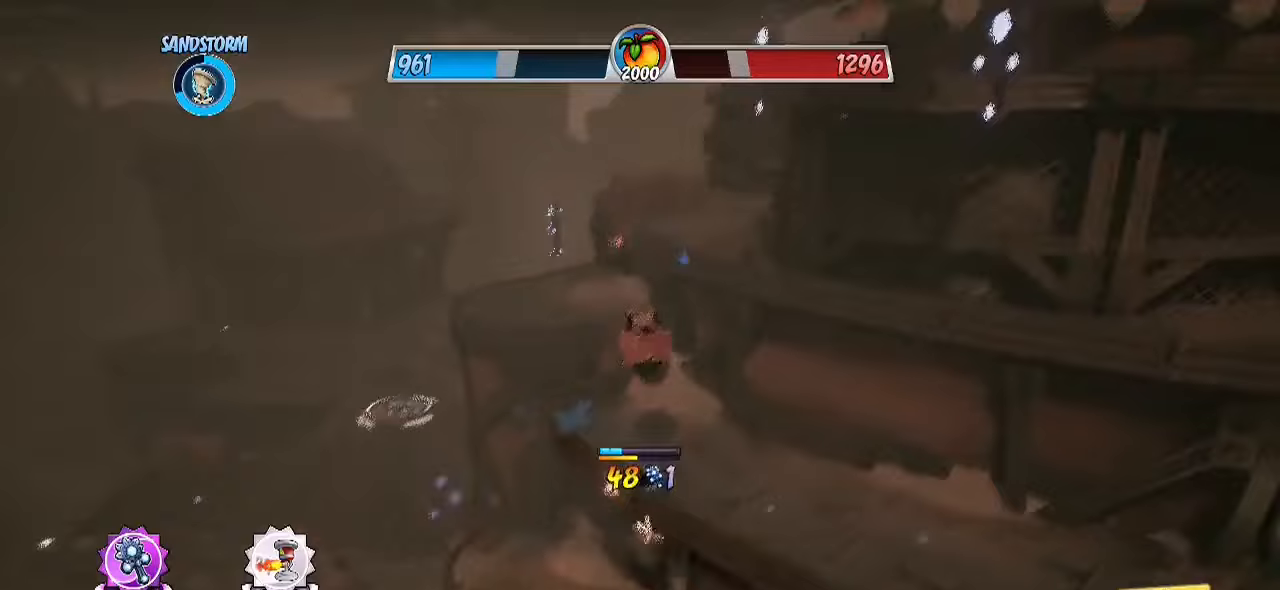
{"buttons": [], "left_stick": "up", "right_stick": "center", "events": [[133, "CIRCLE", "up"], [200, "CROSS", "down"], [300, "CROSS", "up"], [383, "CROSS", "down"], [467, "CROSS", "up"]]}
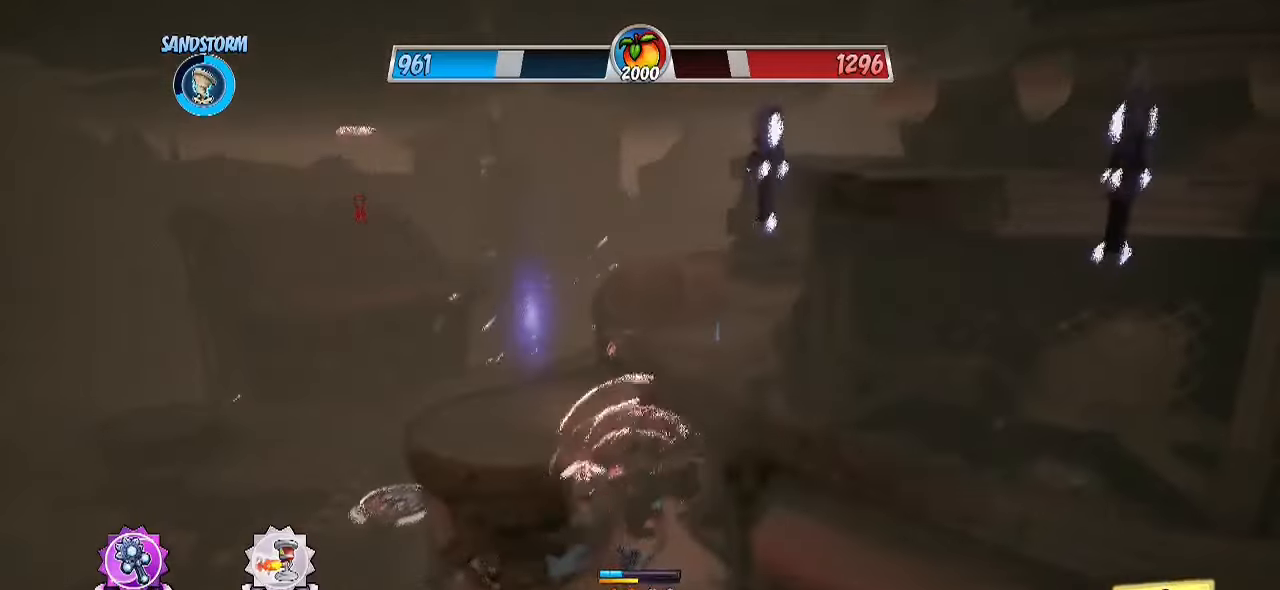
{"buttons": ["SQUARE"], "left_stick": "up", "right_stick": "right", "events": [[50, "CROSS", "down"], [167, "CROSS", "up"], [267, "right_stick", "right"], [433, "SQUARE", "down"]]}
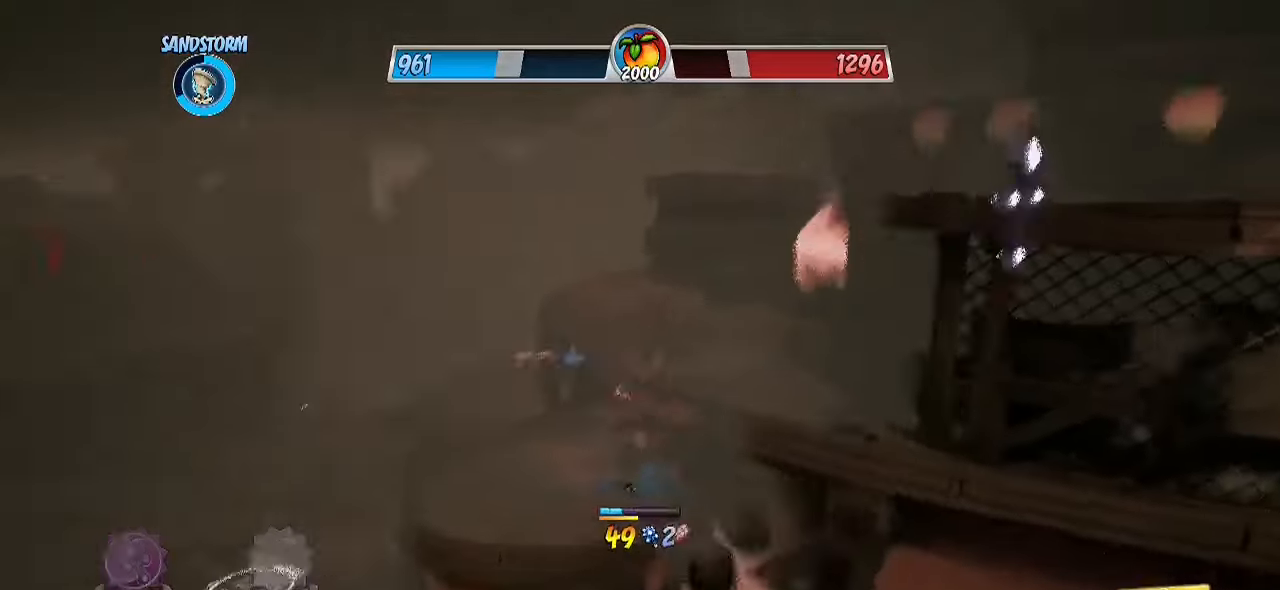
{"buttons": [], "left_stick": "up", "right_stick": "center", "events": [[100, "CROSS", "down"], [150, "SQUARE", "up"], [333, "CROSS", "up"], [400, "left_stick", "center"], [450, "right_stick", "center"], [467, "left_stick", "up"]]}
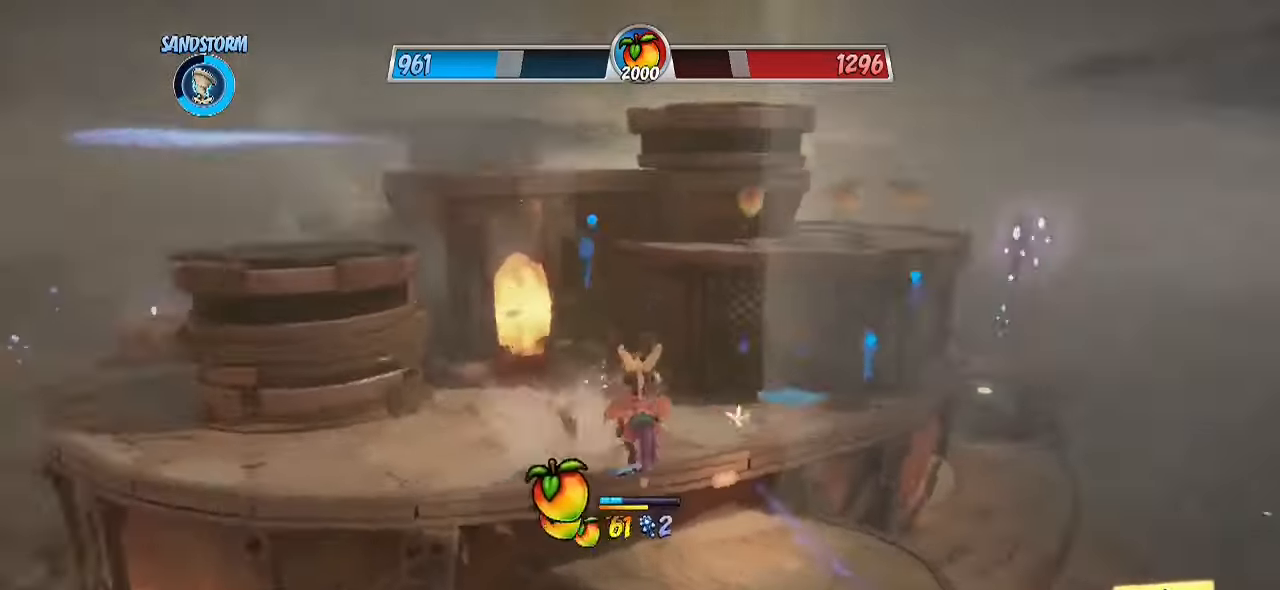
{"buttons": ["R2"], "left_stick": "up", "right_stick": "down", "events": [[133, "left_stick", "up-right"], [167, "R2", "down"], [250, "CROSS", "down"], [417, "CROSS", "up"], [417, "right_stick", "down"], [500, "left_stick", "up"]]}
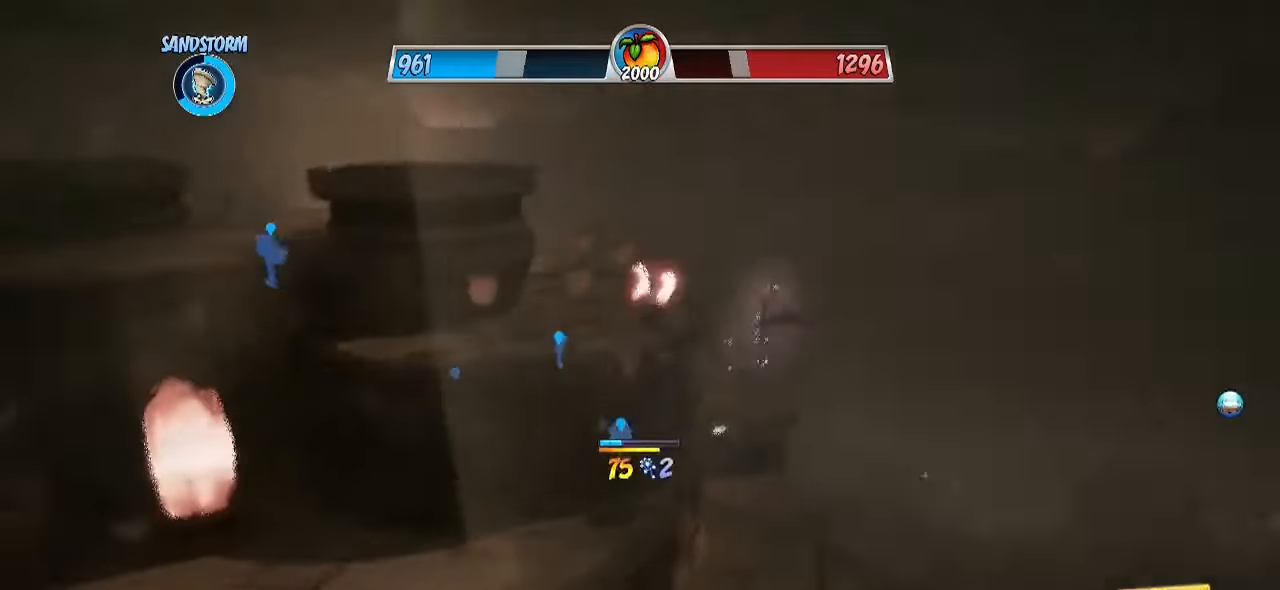
{"buttons": ["R2"], "left_stick": "up", "right_stick": "center", "events": [[483, "right_stick", "center"]]}
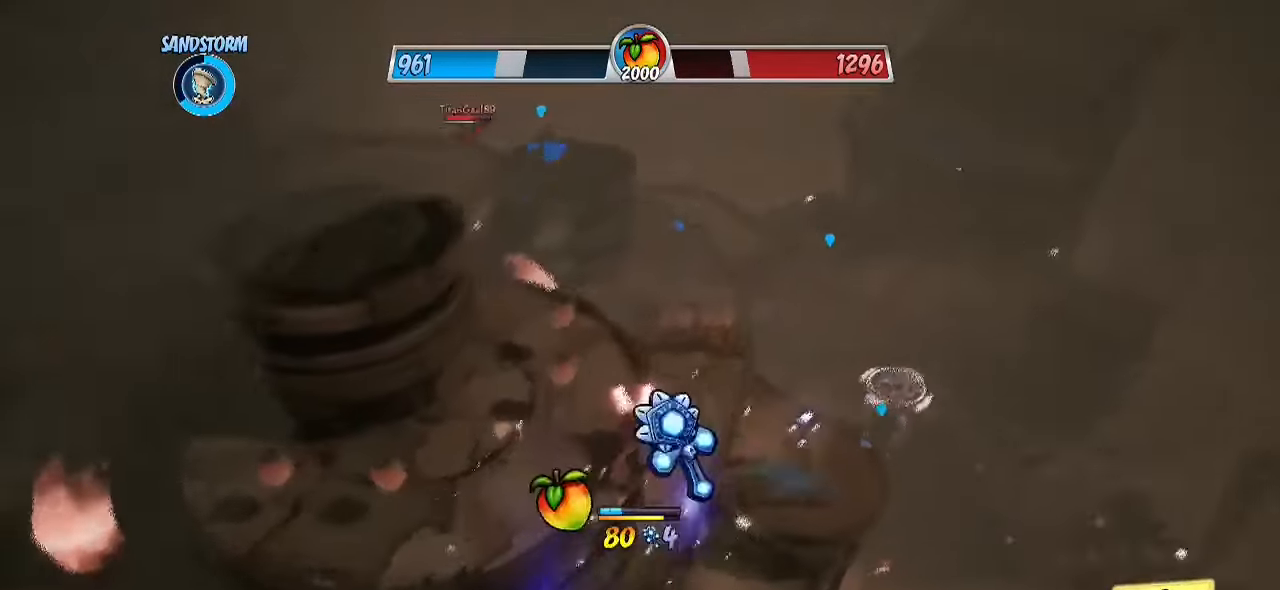
{"buttons": [], "left_stick": "up", "right_stick": "left", "events": [[50, "CROSS", "down"], [83, "R2", "up"], [117, "CROSS", "up"], [167, "right_stick", "down-left"], [333, "right_stick", "center"], [433, "right_stick", "left"]]}
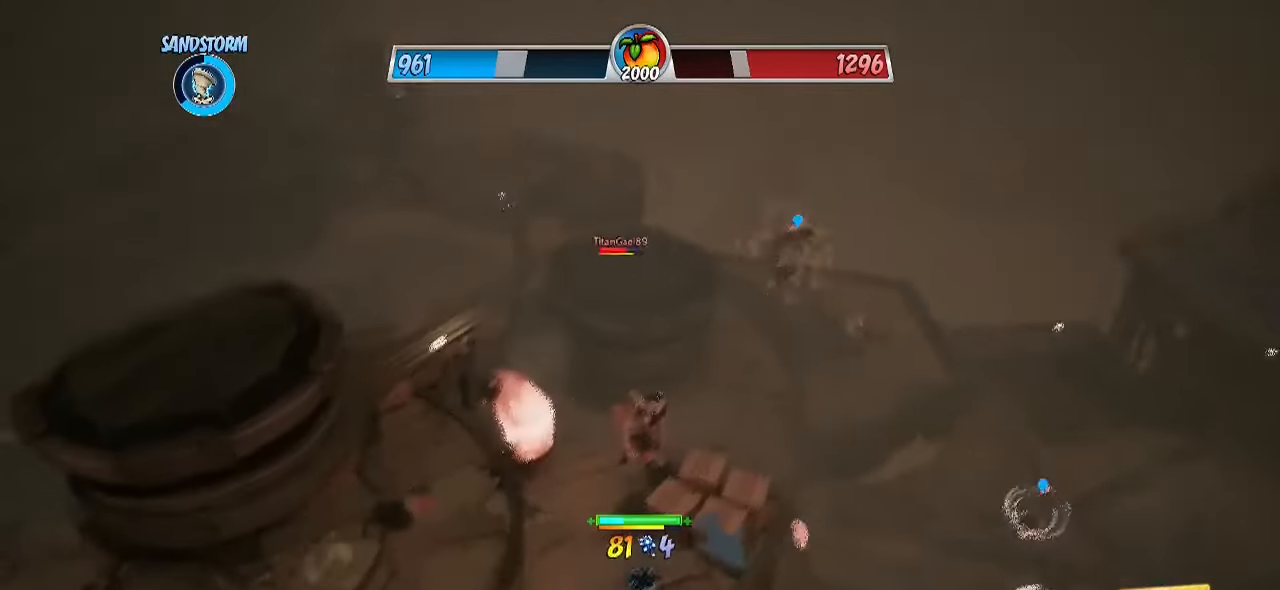
{"buttons": [], "left_stick": "down-left", "right_stick": "left", "events": [[150, "left_stick", "center"], [150, "right_stick", "center"], [217, "SQUARE", "down"], [217, "left_stick", "down-right"], [367, "SQUARE", "up"], [383, "right_stick", "left"], [433, "left_stick", "down-left"]]}
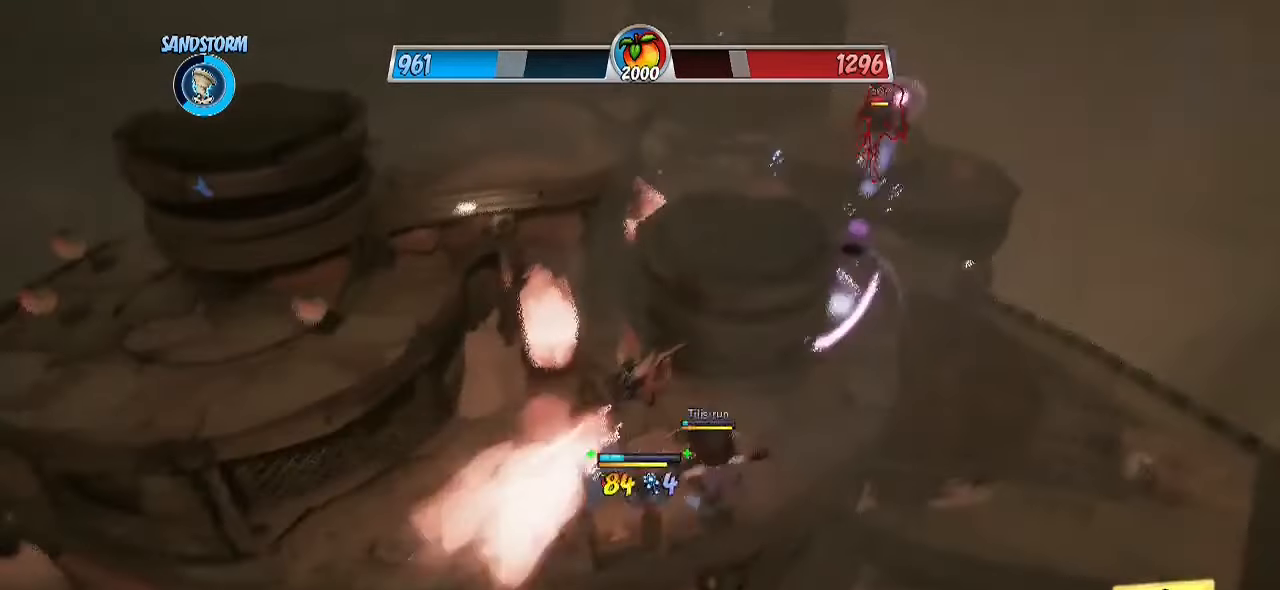
{"buttons": ["R2"], "left_stick": "up-left", "right_stick": "left", "events": [[133, "R2", "down"], [217, "left_stick", "left"], [467, "left_stick", "up-left"]]}
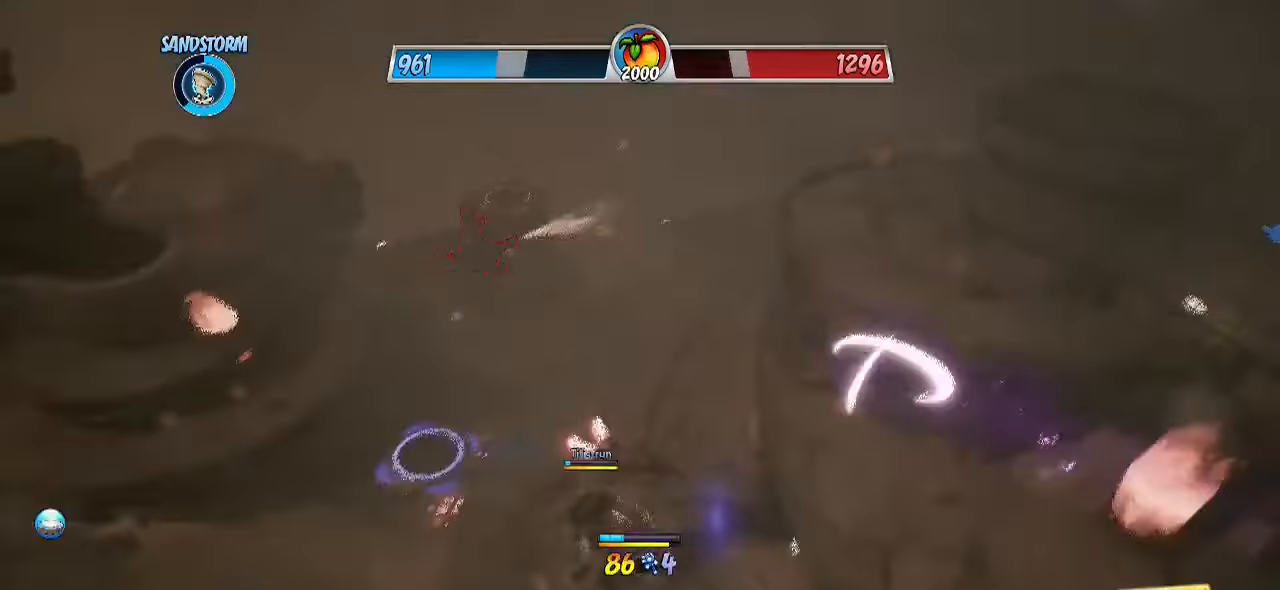
{"buttons": [], "left_stick": "up-left", "right_stick": "center", "events": [[150, "right_stick", "center"], [200, "CIRCLE", "down"], [233, "R2", "up"], [383, "CIRCLE", "up"]]}
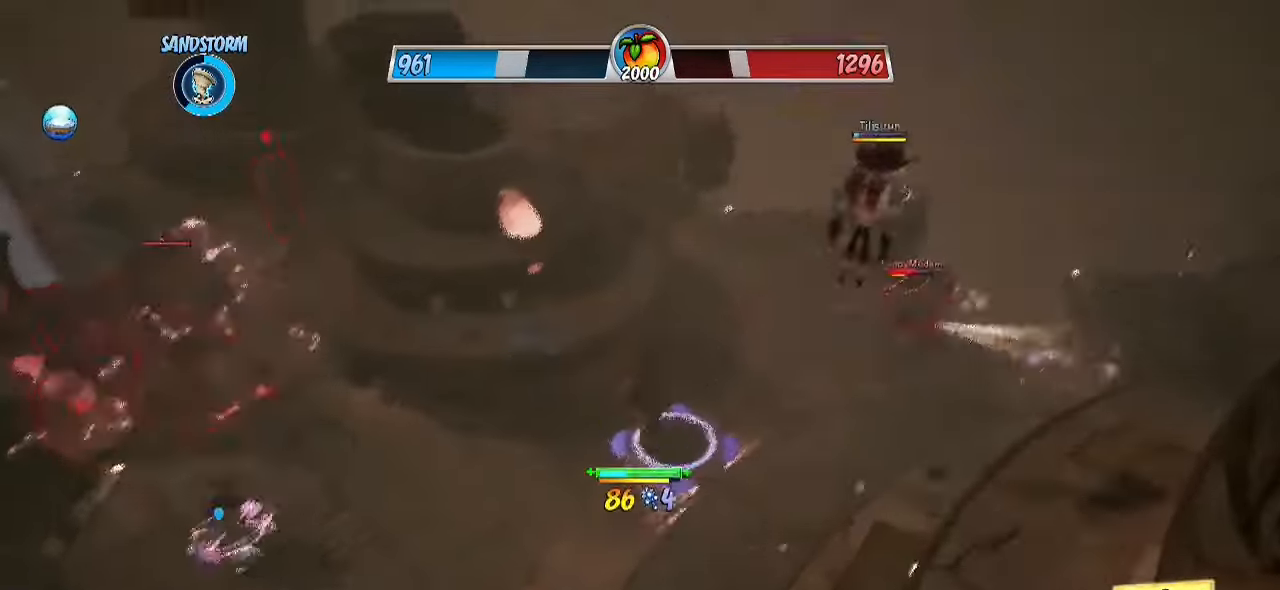
{"buttons": [], "left_stick": "up", "right_stick": "center", "events": [[133, "CIRCLE", "down"], [250, "CIRCLE", "up"], [283, "left_stick", "up"], [300, "right_stick", "down-left"], [483, "right_stick", "center"]]}